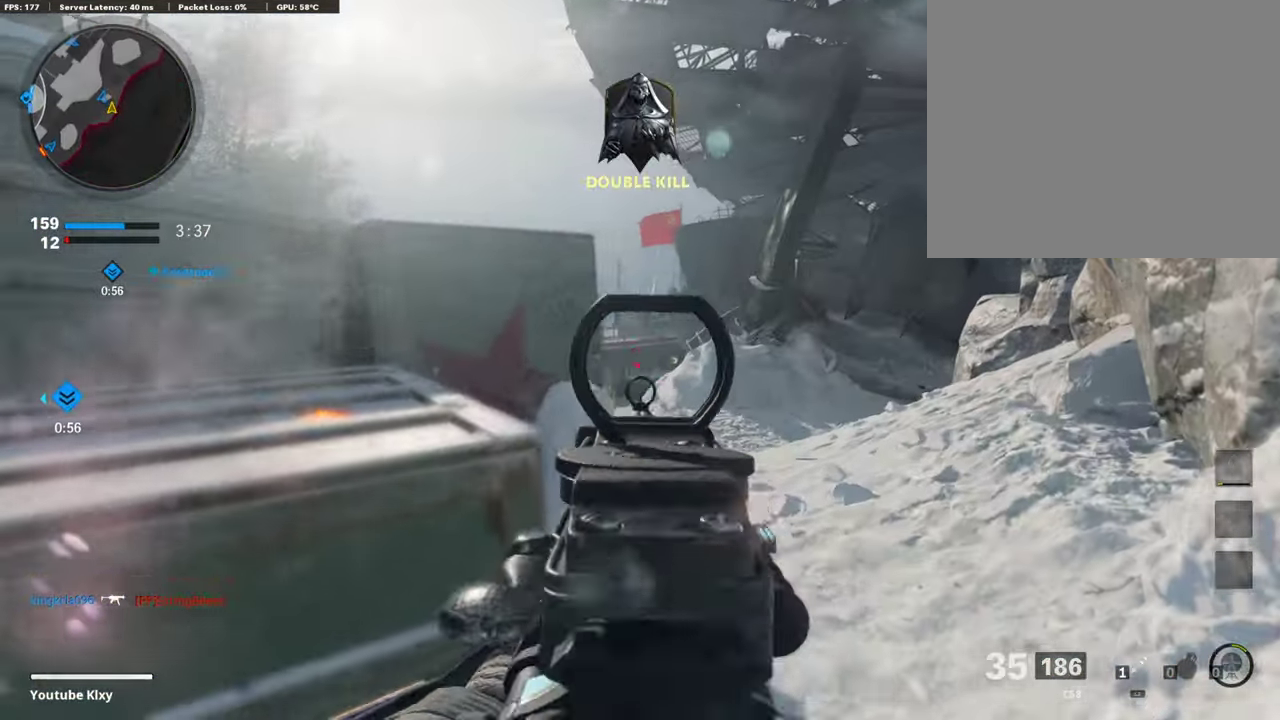
Gameplay with a controller (PlayStation layout); each line is a JSON object with the inputs held at the frame after it (dt_ms = milliseconds from this image to that frame). "events" lists button and stick changes between this image and that frame as [ms after this image, input, new state], when the widget could be followed in between.
{"dt_ms": 389, "buttons": ["L1"], "left_stick": "left", "right_stick": "center", "events": [[51, "left_stick", "right"], [220, "left_stick", "left"]]}
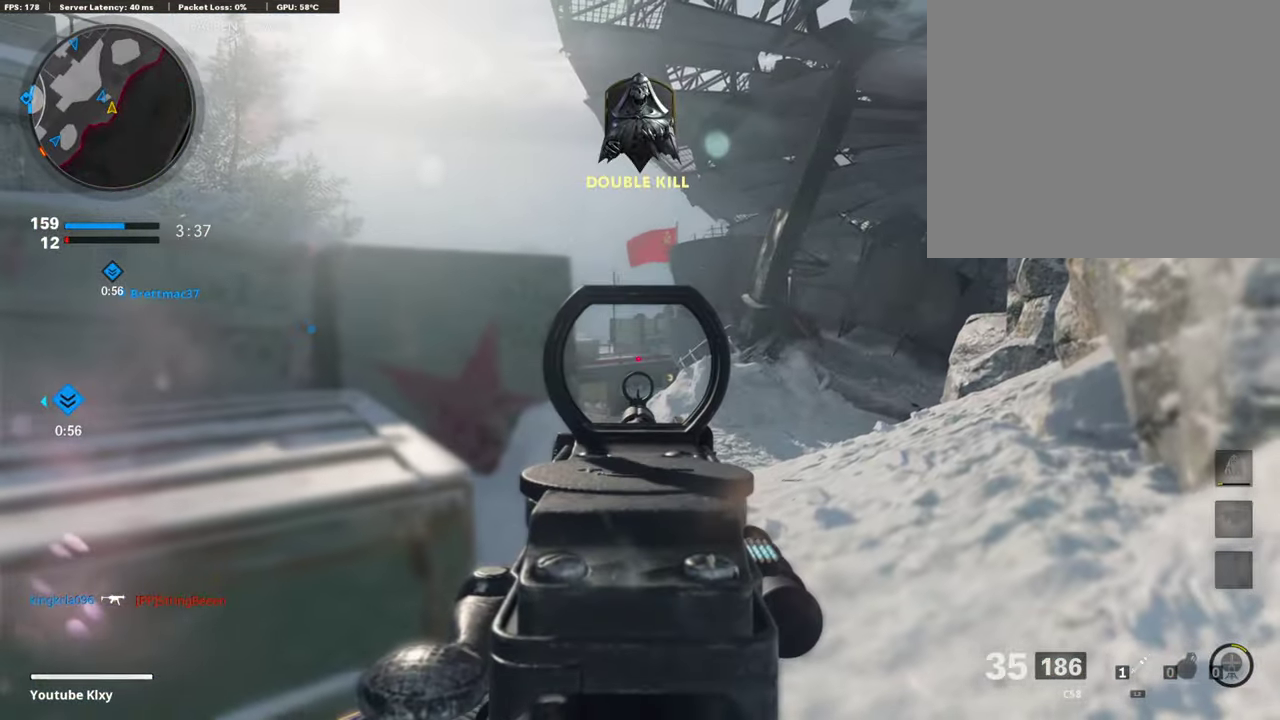
{"dt_ms": 608, "buttons": ["L1"], "left_stick": "right", "right_stick": "center", "events": [[254, "left_stick", "center"], [304, "left_stick", "right"], [423, "left_stick", "center"], [592, "left_stick", "right"]]}
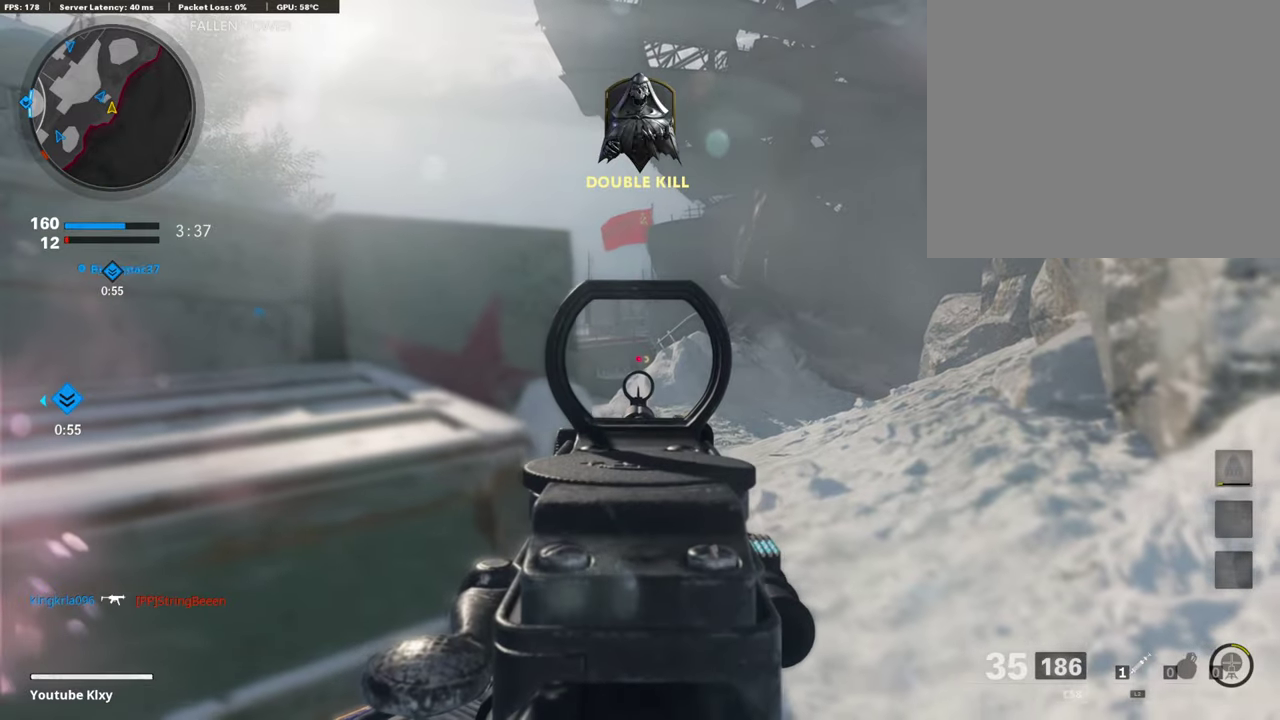
{"dt_ms": 305, "buttons": ["L1"], "left_stick": "center", "right_stick": "center", "events": [[85, "left_stick", "left"], [237, "left_stick", "center"]]}
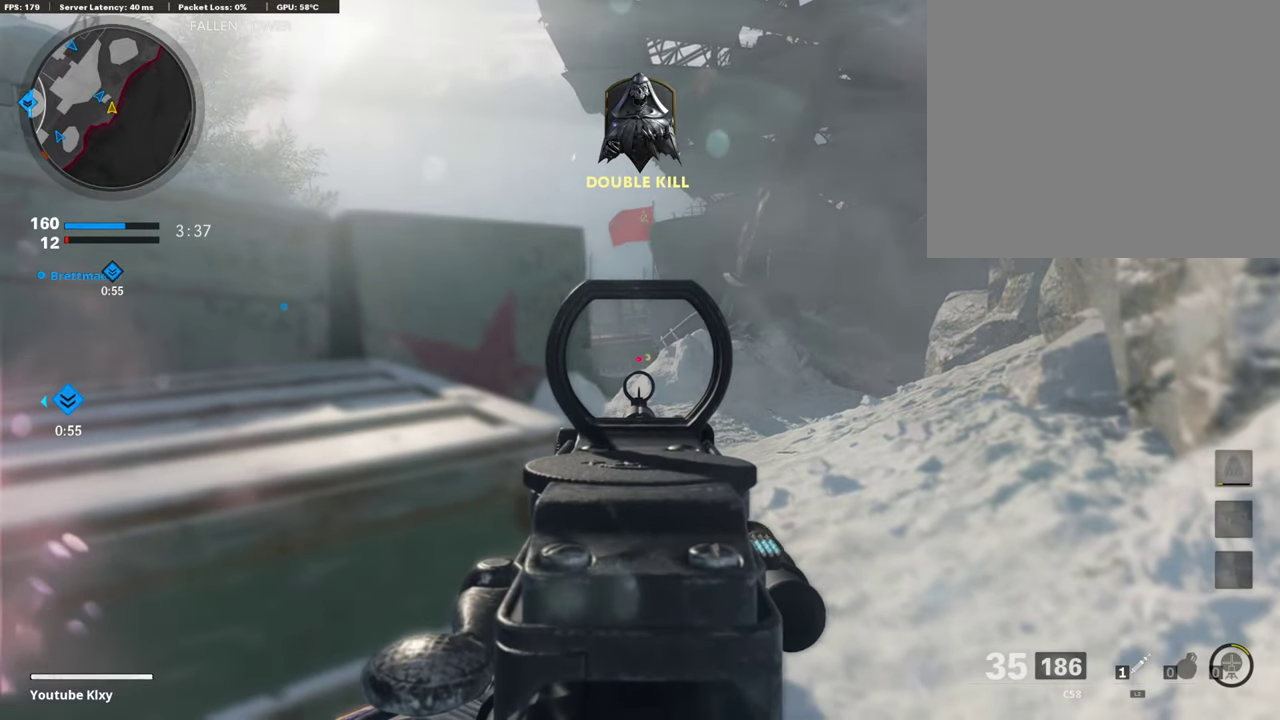
{"dt_ms": 794, "buttons": ["L1"], "left_stick": "left", "right_stick": "center", "events": [[67, "left_stick", "right"], [338, "left_stick", "left"], [507, "left_stick", "center"], [574, "left_stick", "right"], [710, "left_stick", "left"]]}
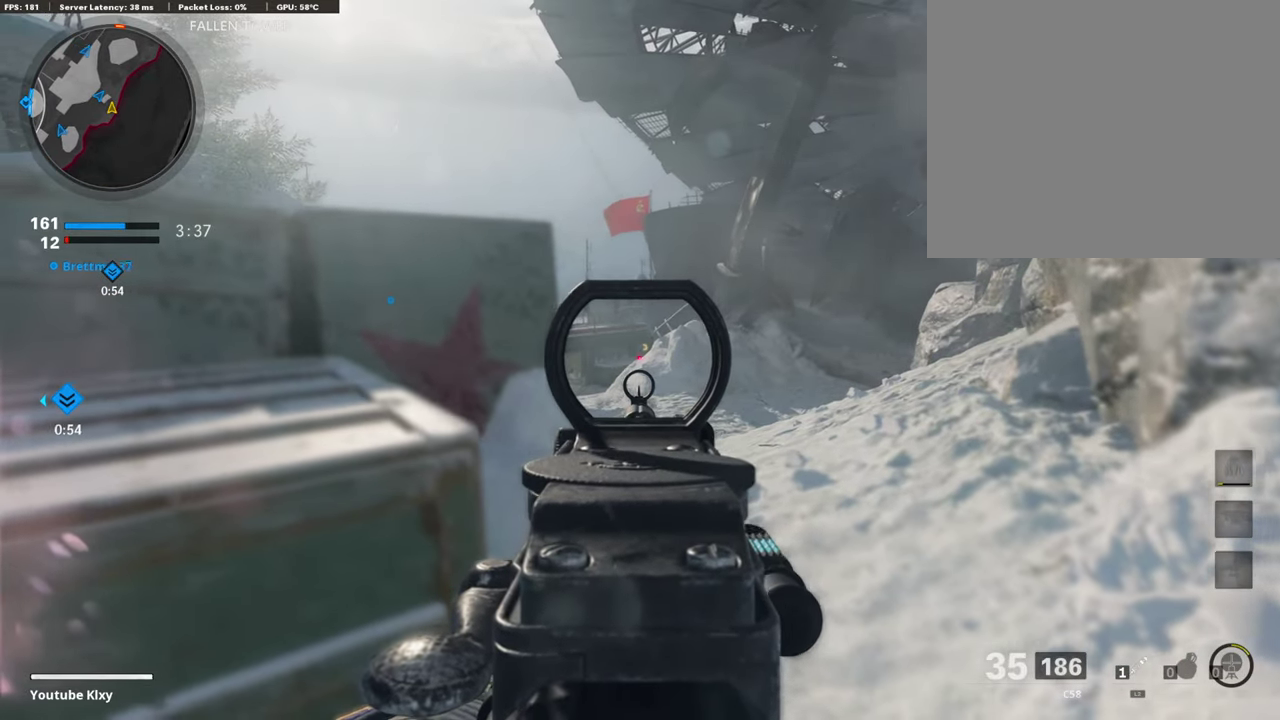
{"dt_ms": 406, "buttons": ["L1"], "left_stick": "center", "right_stick": "center", "events": [[203, "left_stick", "center"], [304, "left_stick", "right"], [372, "left_stick", "center"]]}
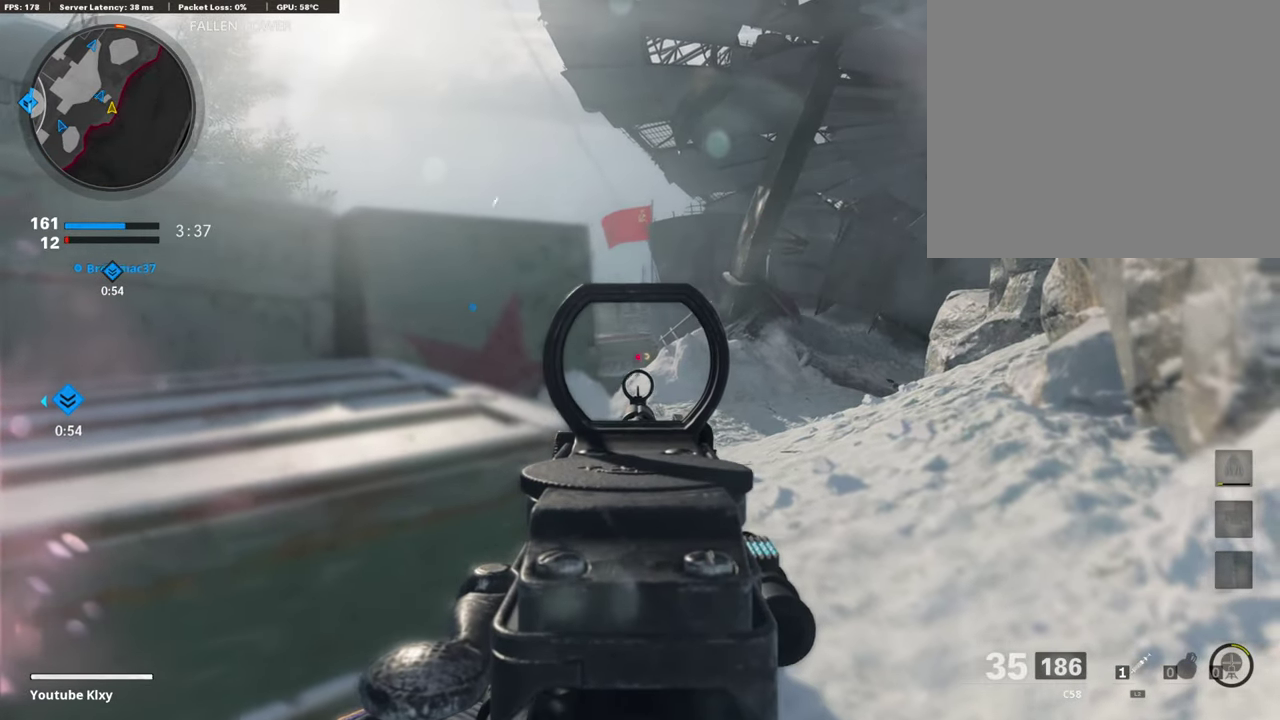
{"dt_ms": 388, "buttons": [], "left_stick": "left", "right_stick": "right", "events": [[34, "left_stick", "left"], [372, "L1", "up"], [388, "right_stick", "right"]]}
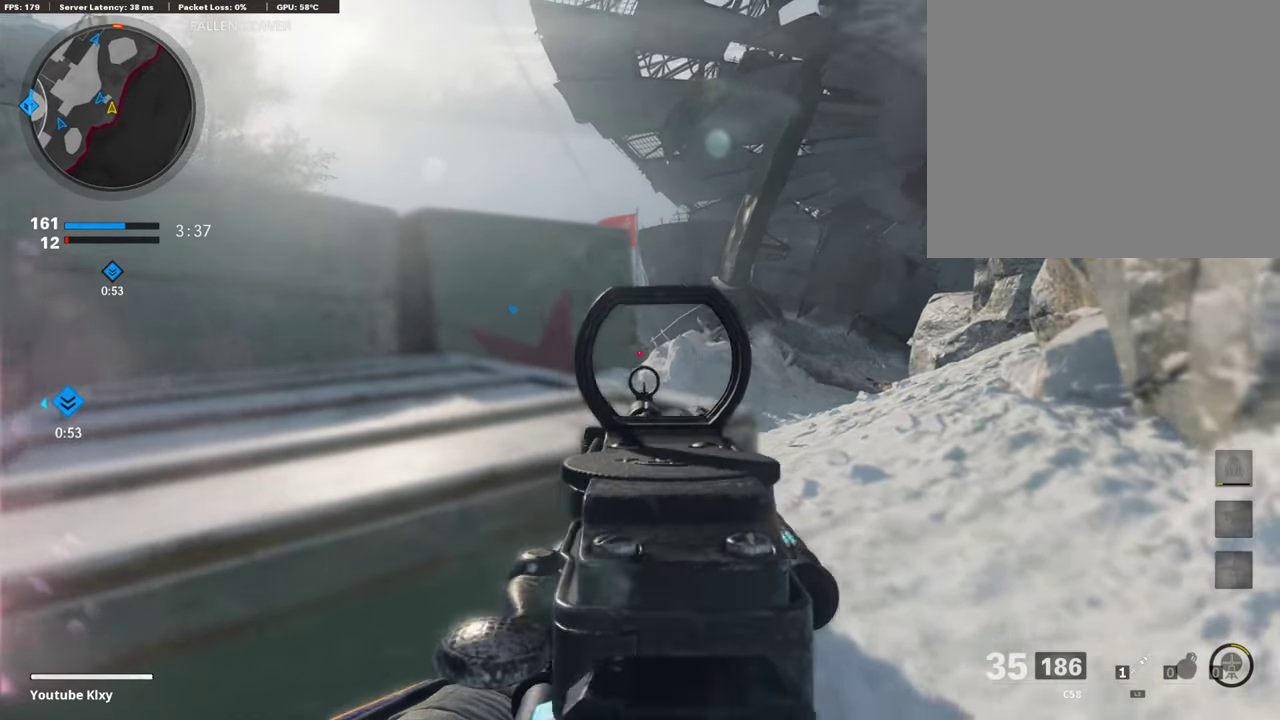
{"dt_ms": 609, "buttons": ["L1"], "left_stick": "left", "right_stick": "center", "events": [[136, "right_stick", "center"], [322, "L1", "down"]]}
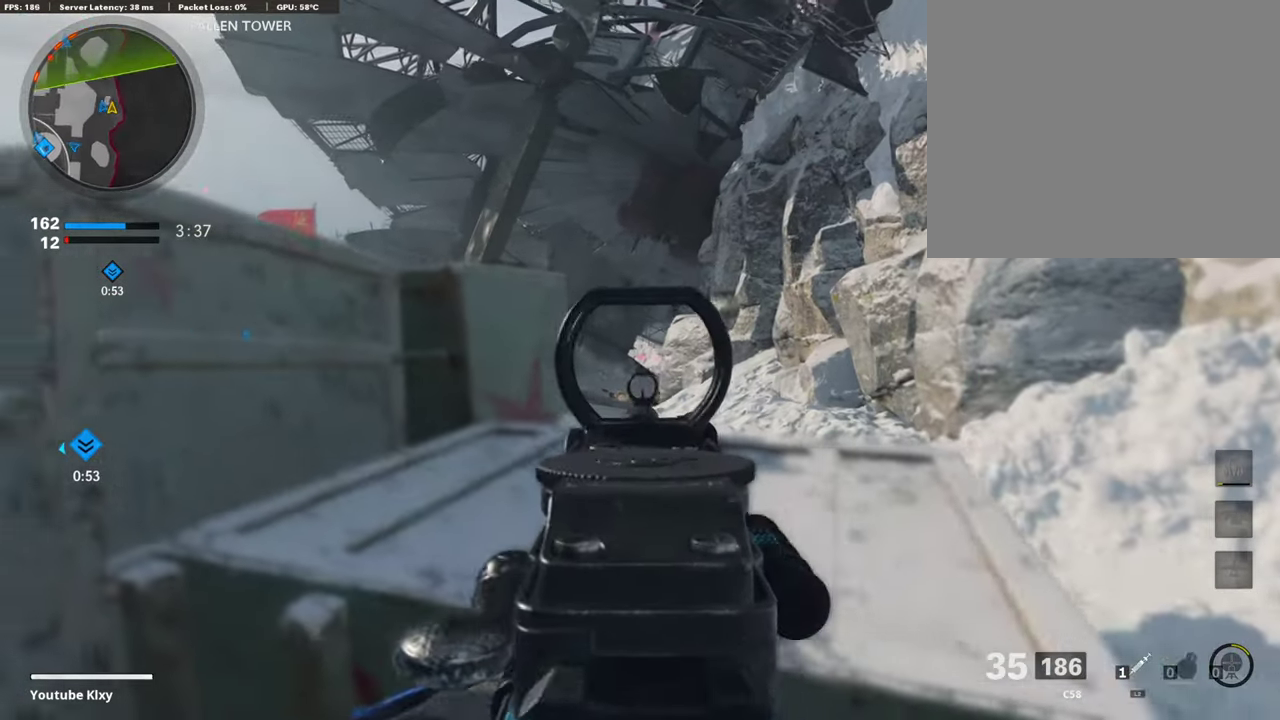
{"dt_ms": 287, "buttons": ["L1"], "left_stick": "up-left", "right_stick": "center", "events": [[287, "left_stick", "up-left"]]}